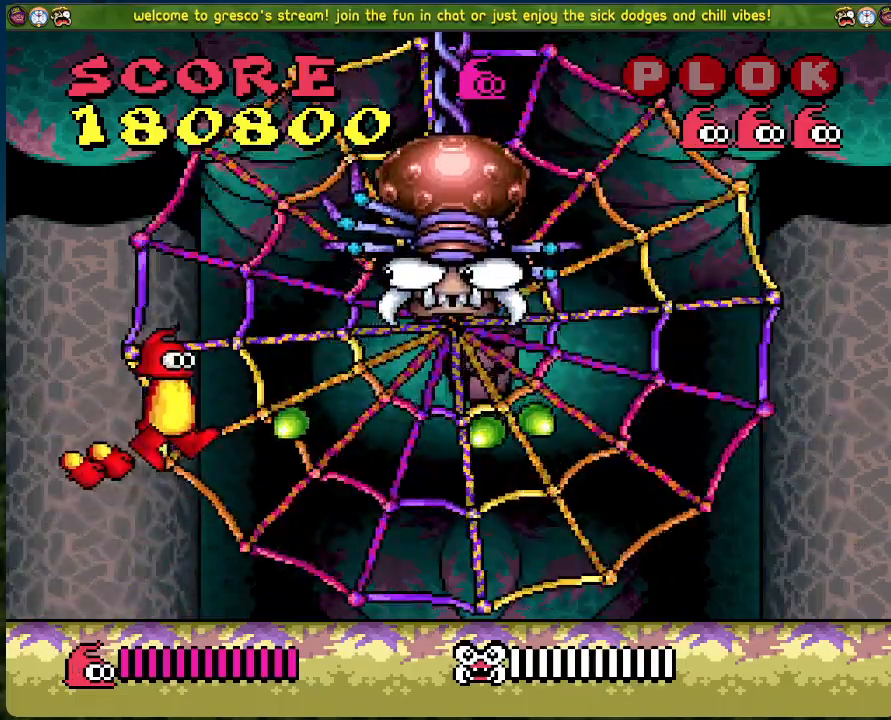
Gameplay with a controller (Xbox layout); each line is a JSON object with the inputs held at the frame after it. "events" lists button and stick changes between this image and that frame as [ms after this image, input, new state], when the widget could be followed in between. Not read: right_stick.
{"buttons": ["A", "DPAD_RIGHT"], "left_stick": "center", "events": [[301, "A", "down"], [301, "DPAD_LEFT", "up"], [401, "DPAD_RIGHT", "down"]]}
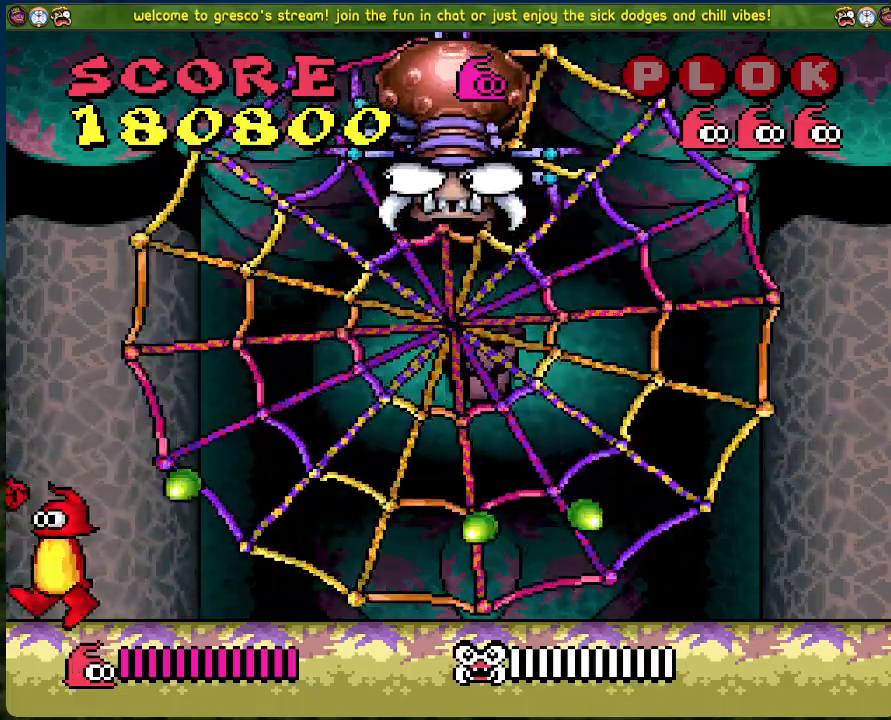
{"buttons": [], "left_stick": "center", "events": [[268, "A", "up"], [368, "DPAD_RIGHT", "up"]]}
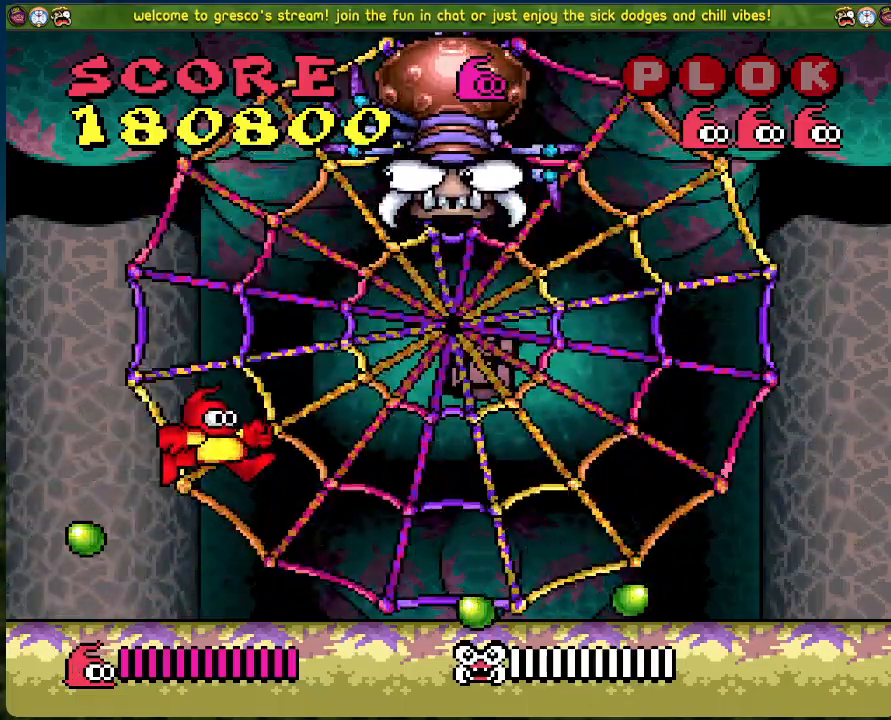
{"buttons": ["DPAD_RIGHT"], "left_stick": "center", "events": [[150, "DPAD_RIGHT", "down"]]}
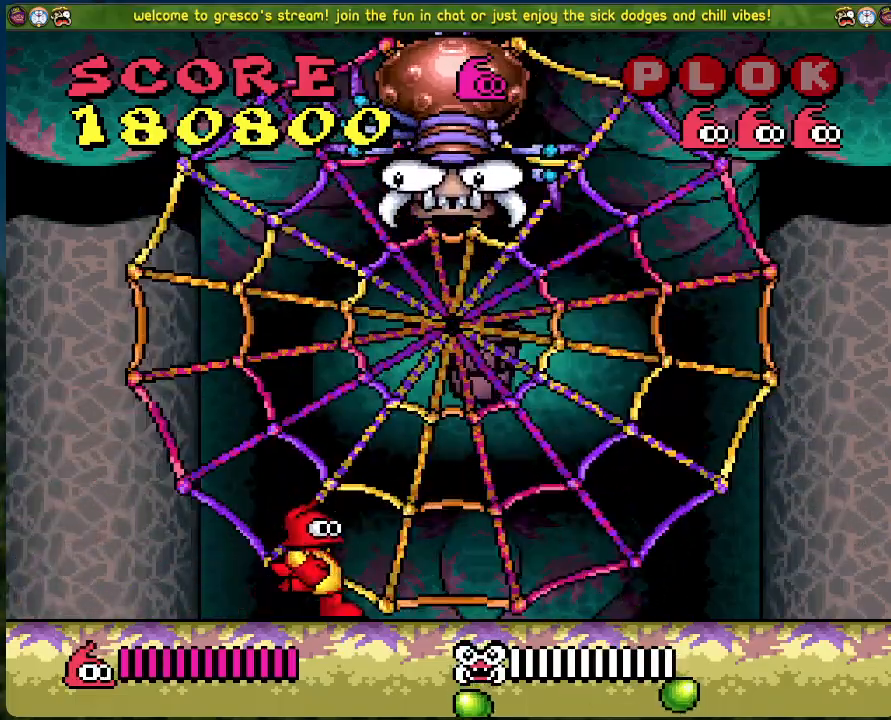
{"buttons": ["DPAD_RIGHT"], "left_stick": "center", "events": []}
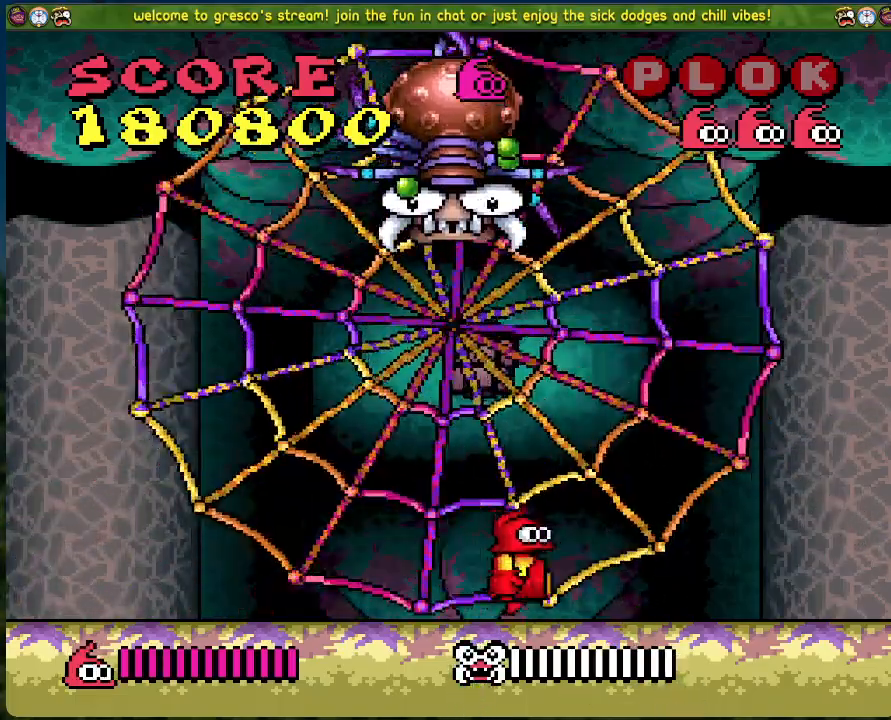
{"buttons": [], "left_stick": "center", "events": [[200, "DPAD_RIGHT", "up"]]}
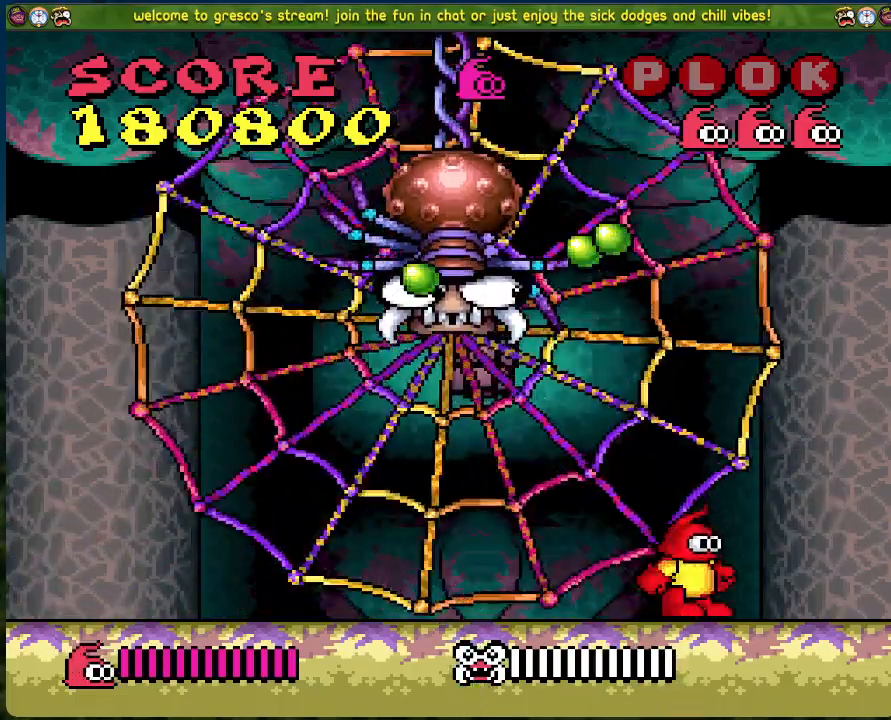
{"buttons": [], "left_stick": "center", "events": [[17, "DPAD_LEFT", "down"], [117, "DPAD_LEFT", "up"]]}
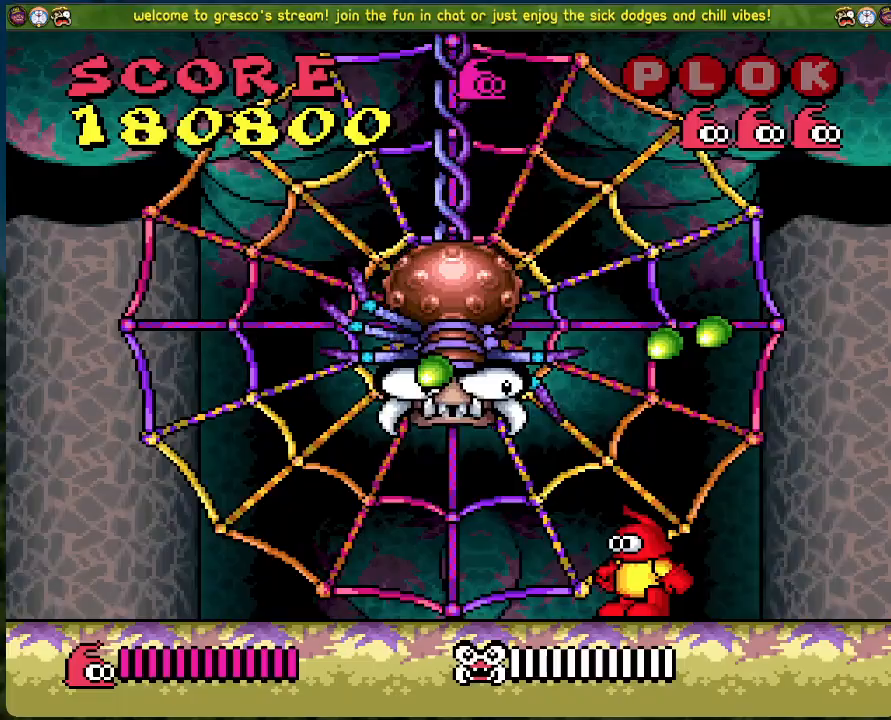
{"buttons": ["X"], "left_stick": "center", "events": [[150, "A", "down"], [234, "X", "down"], [351, "A", "up"], [384, "X", "up"], [451, "X", "down"]]}
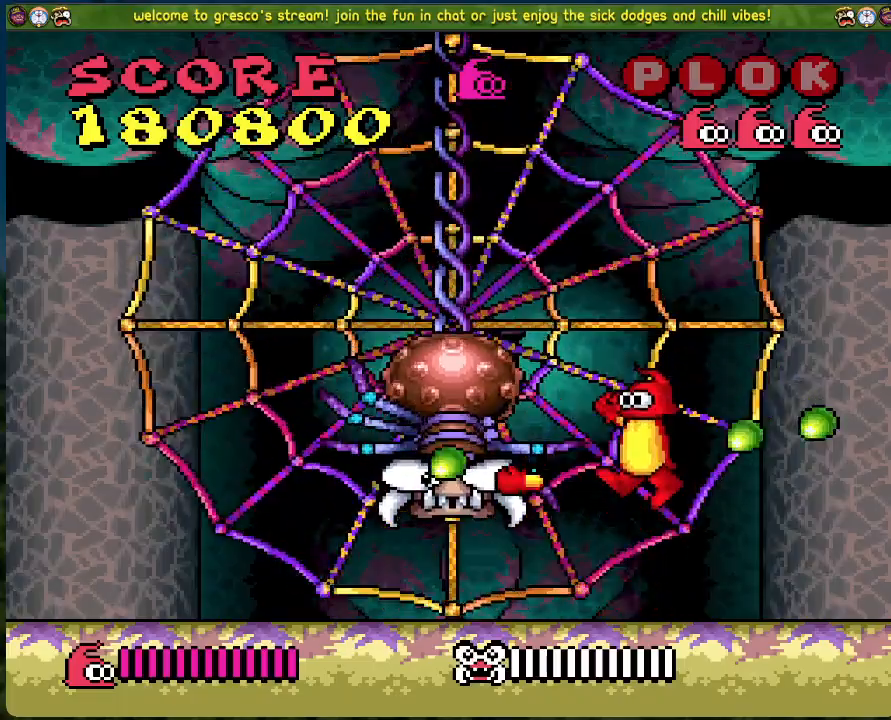
{"buttons": ["DPAD_RIGHT"], "left_stick": "center", "events": [[17, "X", "up"], [100, "X", "down"], [184, "X", "up"], [301, "DPAD_RIGHT", "down"]]}
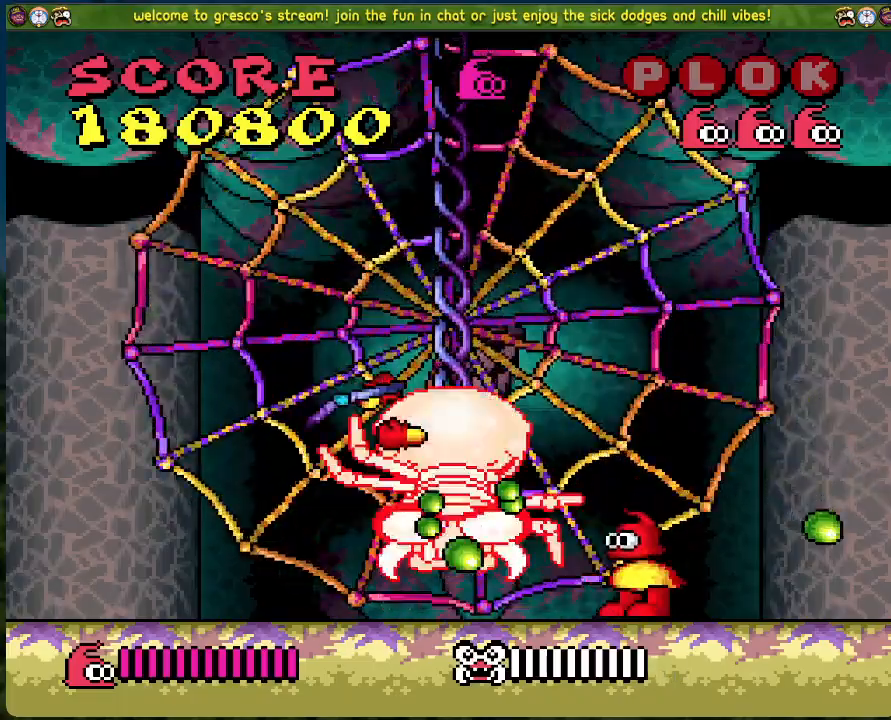
{"buttons": ["DPAD_RIGHT"], "left_stick": "center", "events": [[16, "A", "down"], [184, "DPAD_RIGHT", "up"], [234, "X", "down"], [351, "A", "up"], [384, "DPAD_RIGHT", "down"], [384, "X", "up"]]}
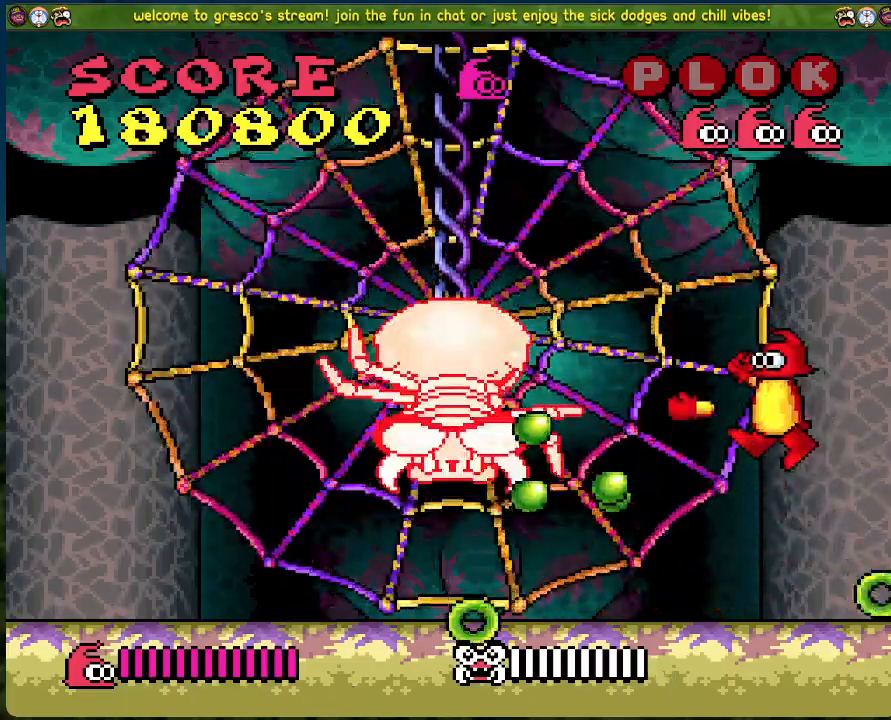
{"buttons": ["DPAD_DOWN"], "left_stick": "center", "events": [[167, "DPAD_RIGHT", "up"], [468, "DPAD_DOWN", "down"]]}
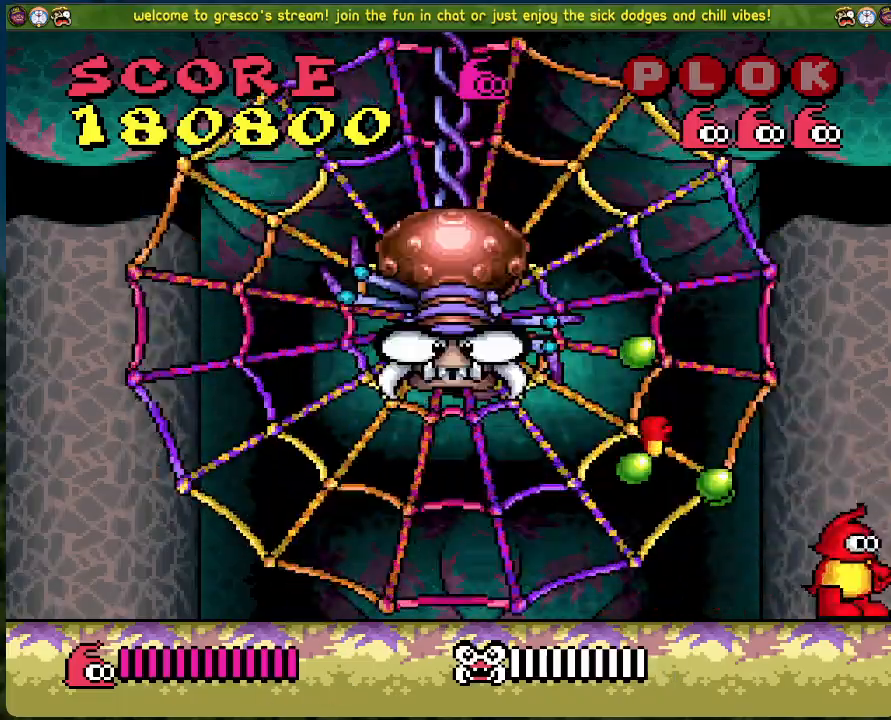
{"buttons": ["DPAD_DOWN"], "left_stick": "center", "events": []}
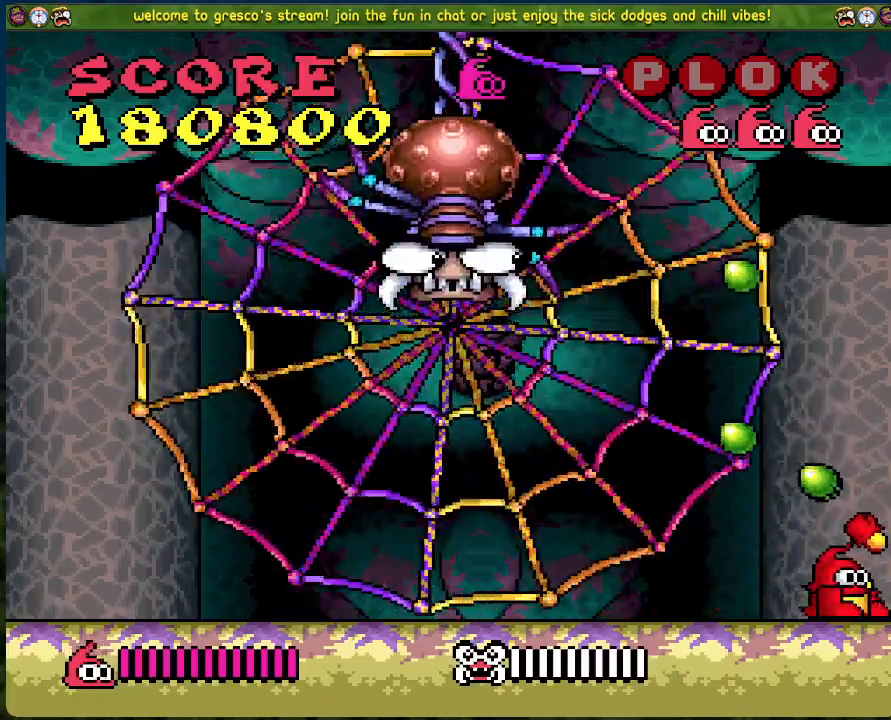
{"buttons": [], "left_stick": "center", "events": [[134, "DPAD_DOWN", "up"], [201, "DPAD_LEFT", "down"], [485, "DPAD_LEFT", "up"]]}
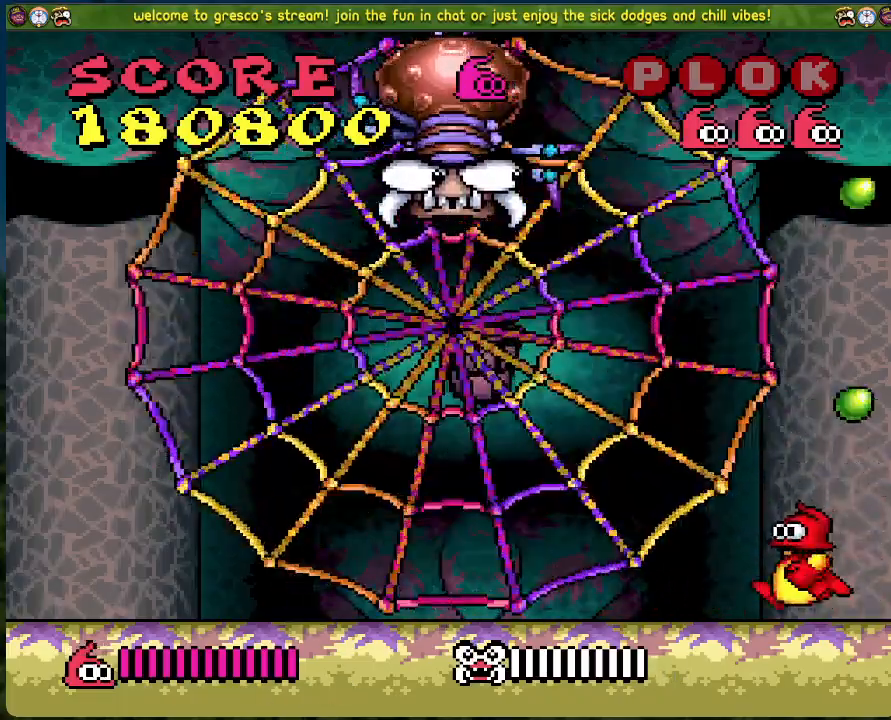
{"buttons": [], "left_stick": "center", "events": []}
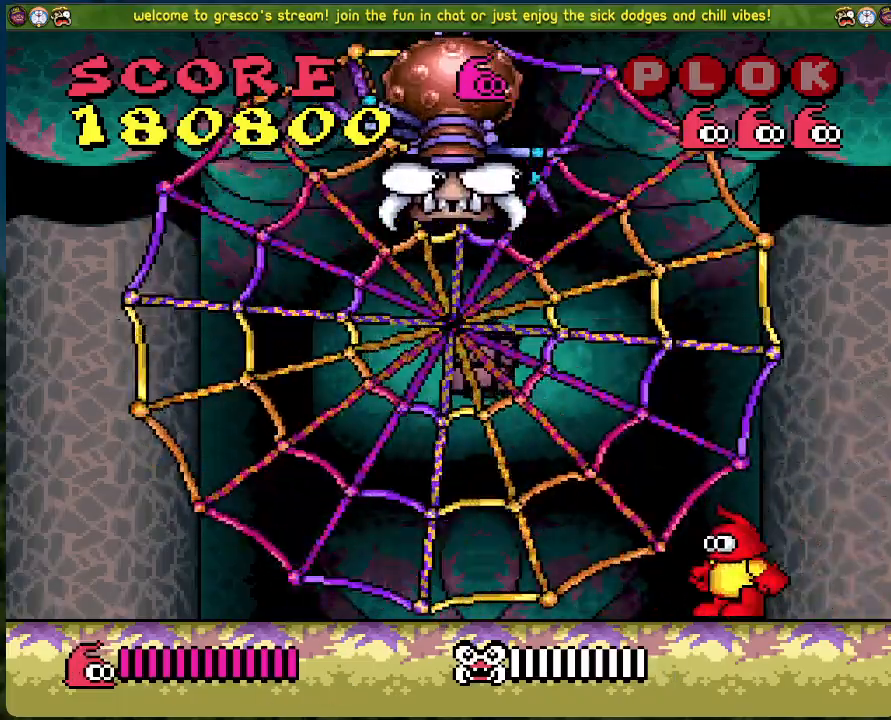
{"buttons": [], "left_stick": "center", "events": []}
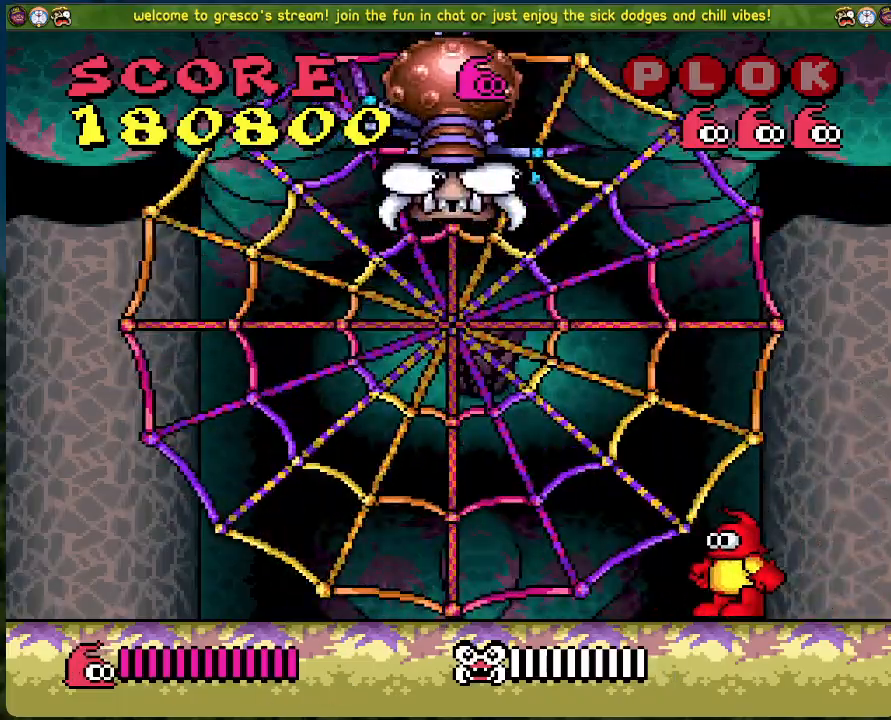
{"buttons": ["DPAD_LEFT"], "left_stick": "center", "events": [[33, "DPAD_LEFT", "down"]]}
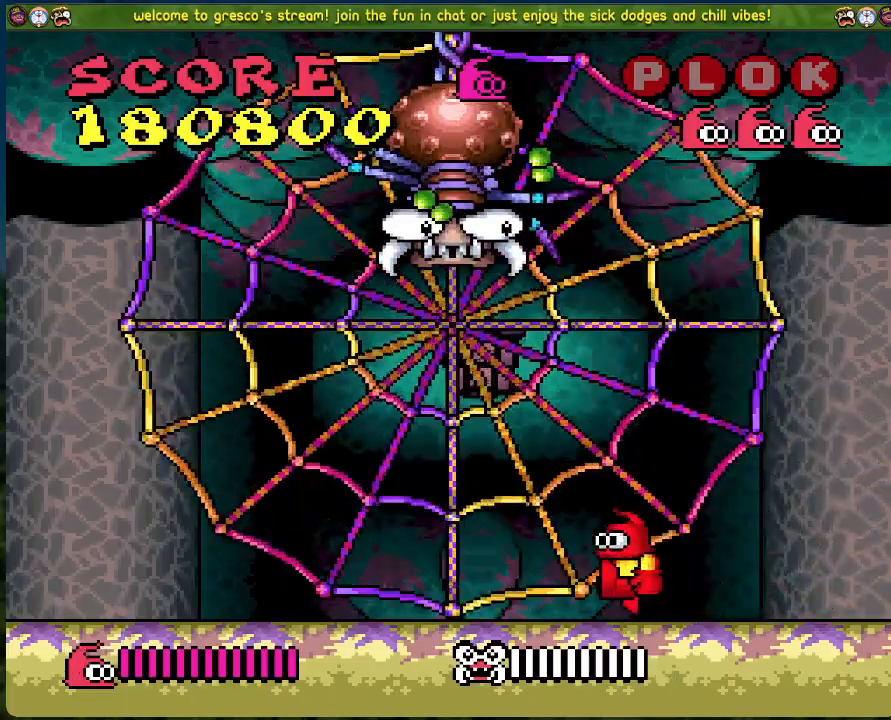
{"buttons": ["DPAD_LEFT"], "left_stick": "center", "events": []}
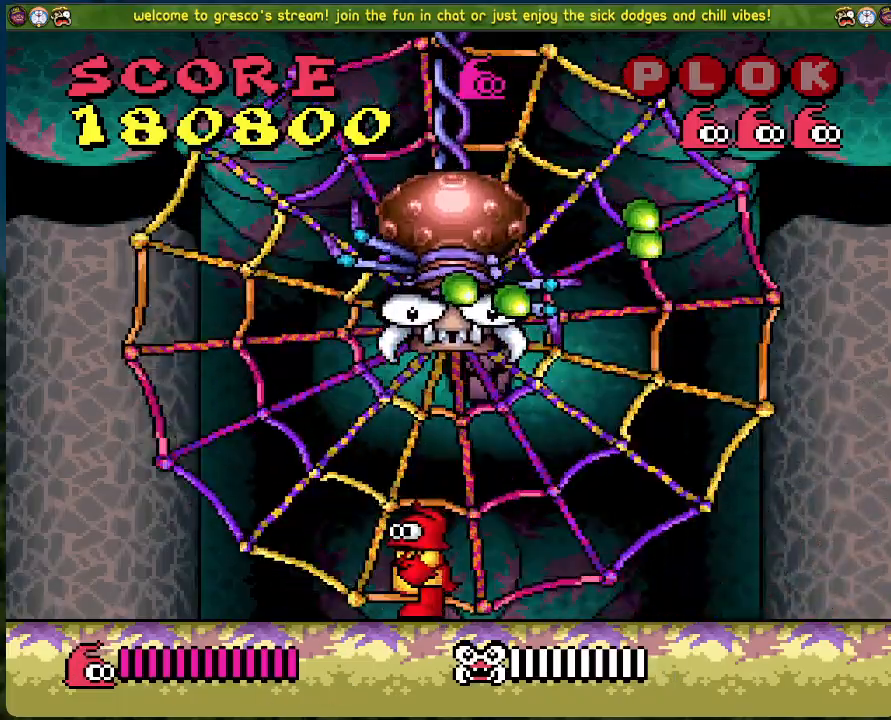
{"buttons": ["A", "DPAD_RIGHT"], "left_stick": "center", "events": [[267, "A", "down"], [334, "DPAD_LEFT", "up"], [367, "DPAD_RIGHT", "down"]]}
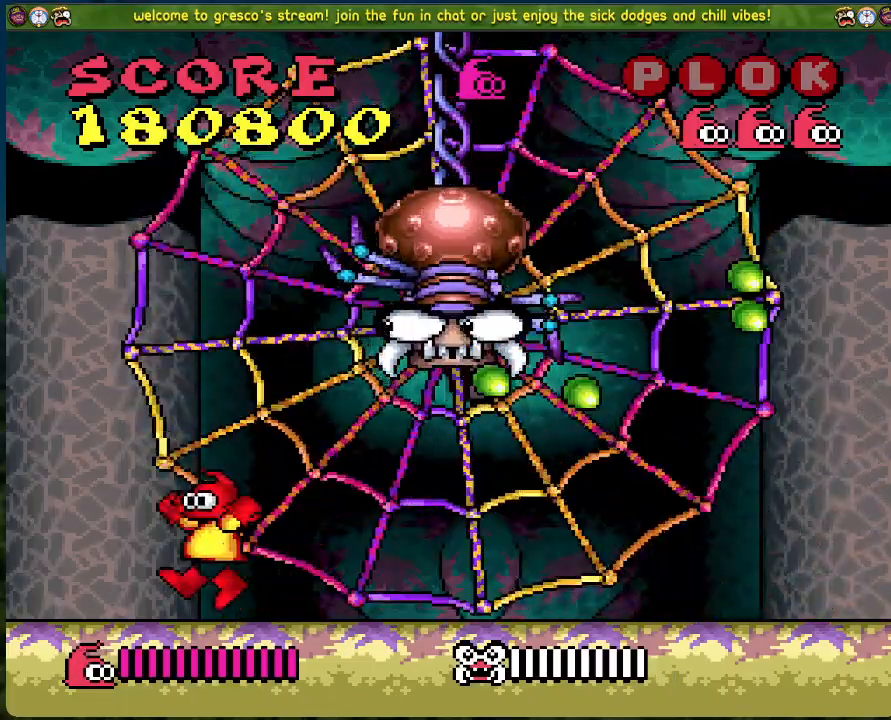
{"buttons": ["DPAD_LEFT"], "left_stick": "center", "events": [[50, "X", "down"], [117, "DPAD_RIGHT", "up"], [184, "A", "up"], [217, "DPAD_LEFT", "down"], [217, "X", "up"]]}
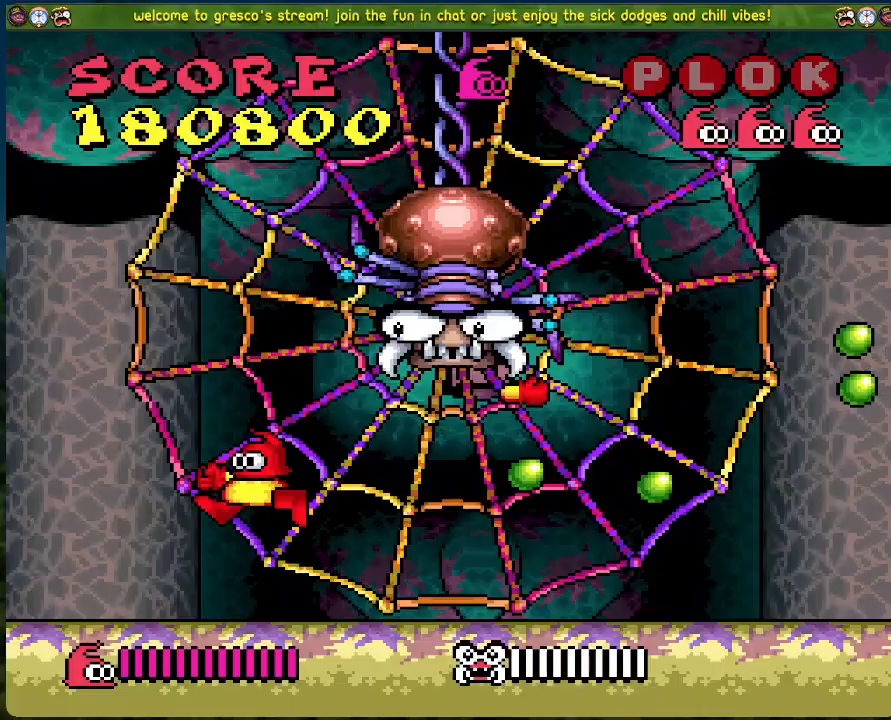
{"buttons": ["A", "X", "DPAD_RIGHT"], "left_stick": "center", "events": [[150, "DPAD_LEFT", "up"], [200, "A", "down"], [234, "DPAD_RIGHT", "down"], [501, "X", "down"]]}
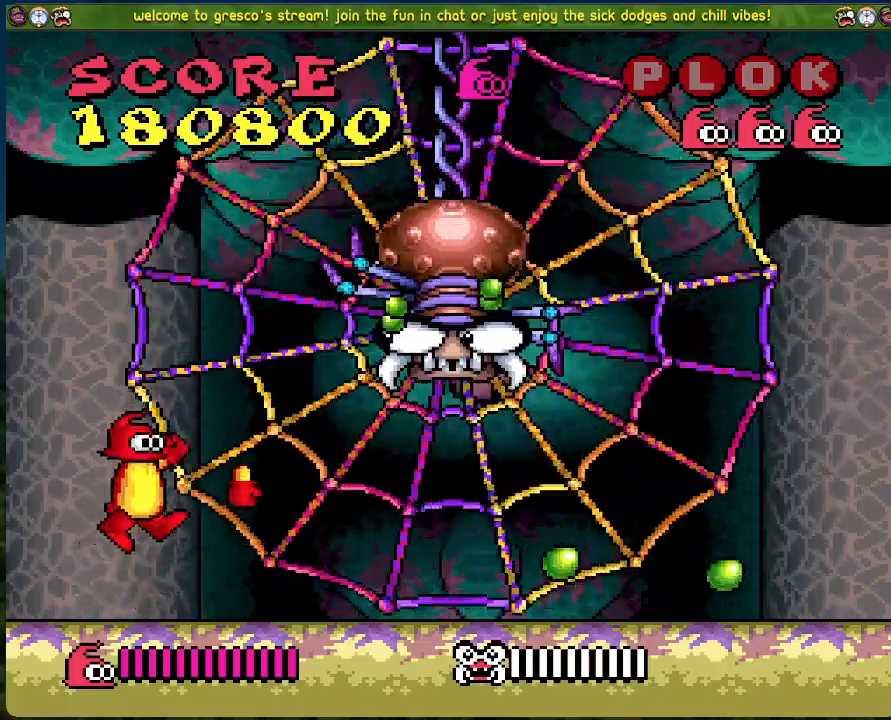
{"buttons": [], "left_stick": "center", "events": [[17, "DPAD_RIGHT", "up"], [84, "A", "up"], [117, "X", "up"], [167, "X", "down"], [251, "X", "up"]]}
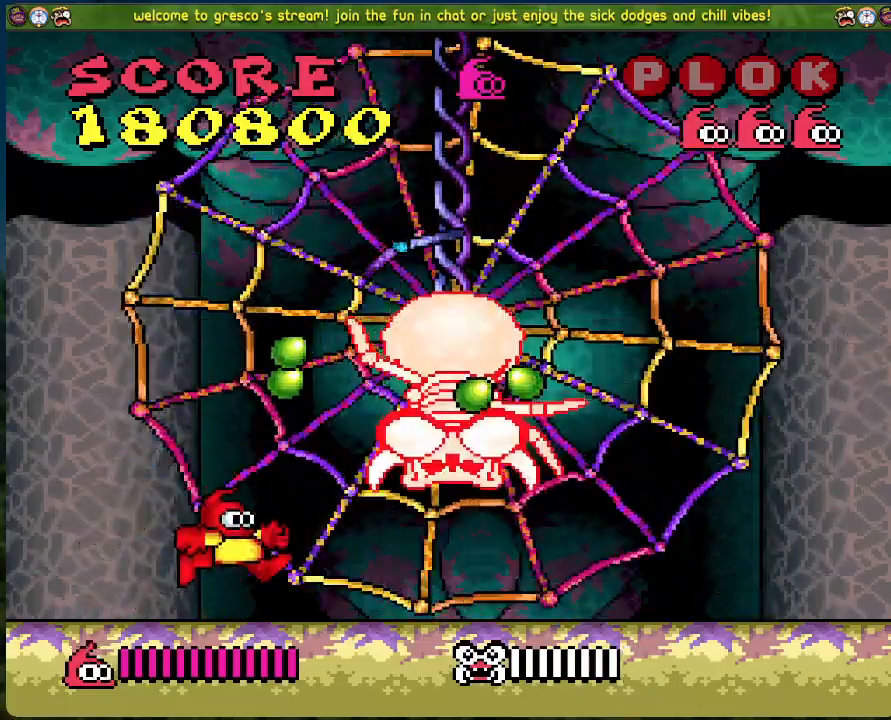
{"buttons": ["DPAD_DOWN", "DPAD_RIGHT"], "left_stick": "center", "events": [[434, "DPAD_RIGHT", "down"], [484, "DPAD_DOWN", "down"]]}
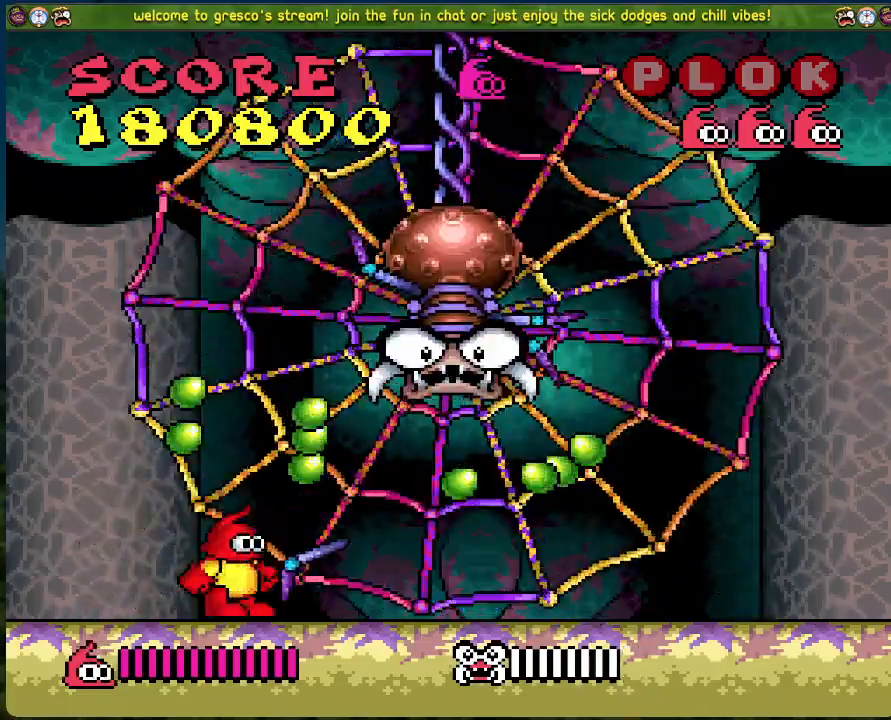
{"buttons": ["DPAD_LEFT"], "left_stick": "center", "events": [[267, "DPAD_DOWN", "up"], [267, "DPAD_RIGHT", "up"], [401, "DPAD_LEFT", "down"]]}
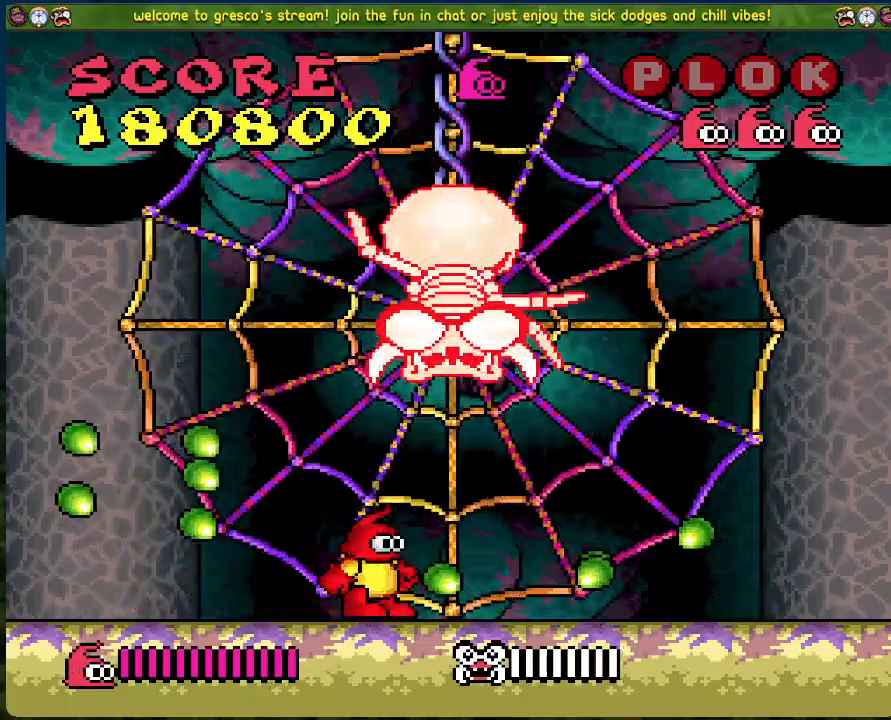
{"buttons": ["A", "DPAD_RIGHT"], "left_stick": "center", "events": [[317, "A", "down"], [317, "DPAD_LEFT", "up"], [501, "DPAD_RIGHT", "down"]]}
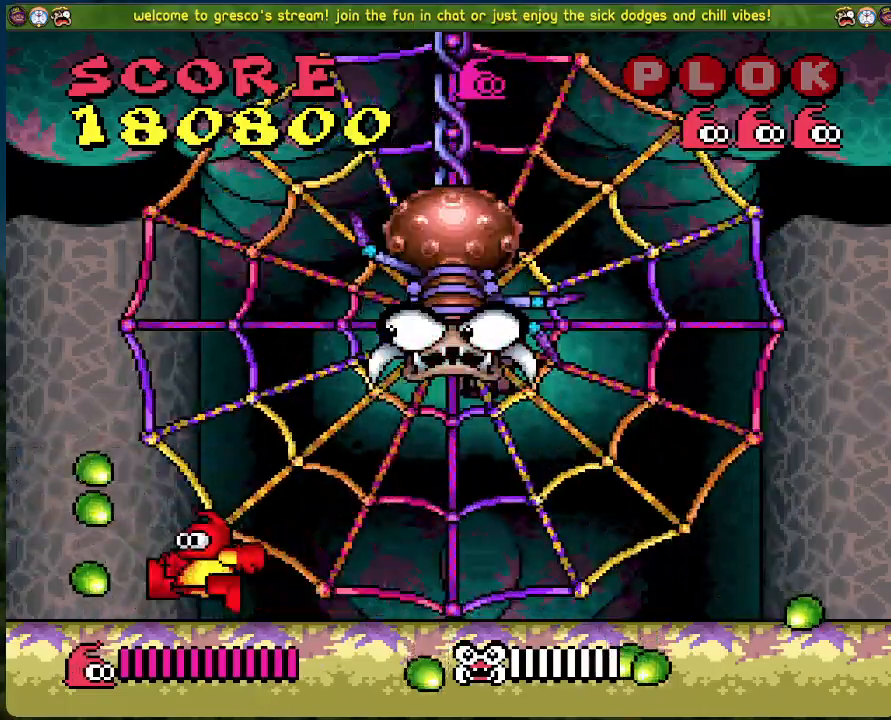
{"buttons": ["DPAD_LEFT"], "left_stick": "center", "events": [[117, "X", "down"], [134, "DPAD_RIGHT", "up"], [284, "A", "up"], [318, "X", "up"], [451, "DPAD_LEFT", "down"]]}
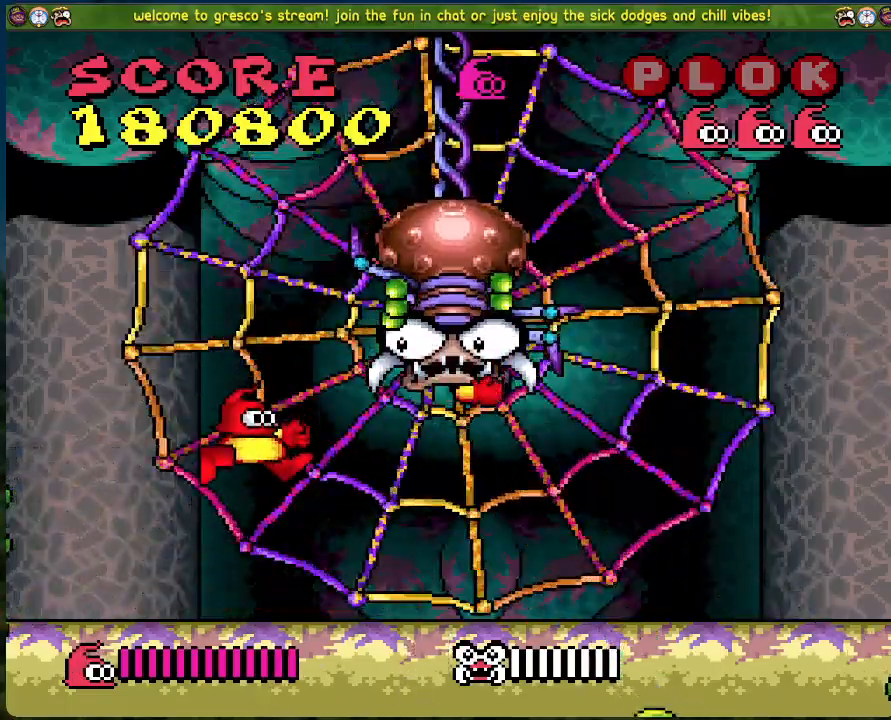
{"buttons": [], "left_stick": "center", "events": [[184, "A", "down"], [201, "DPAD_LEFT", "up"], [234, "DPAD_RIGHT", "down"], [301, "X", "down"], [351, "A", "up"], [385, "DPAD_RIGHT", "up"], [385, "X", "up"]]}
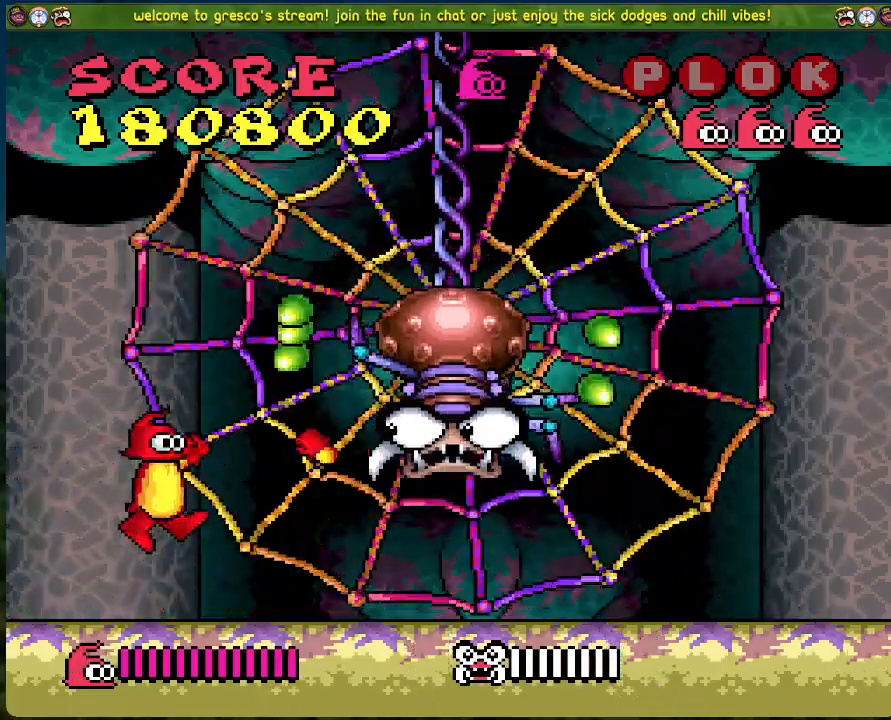
{"buttons": ["DPAD_RIGHT"], "left_stick": "center", "events": [[167, "DPAD_LEFT", "down"], [418, "DPAD_LEFT", "up"], [502, "DPAD_RIGHT", "down"]]}
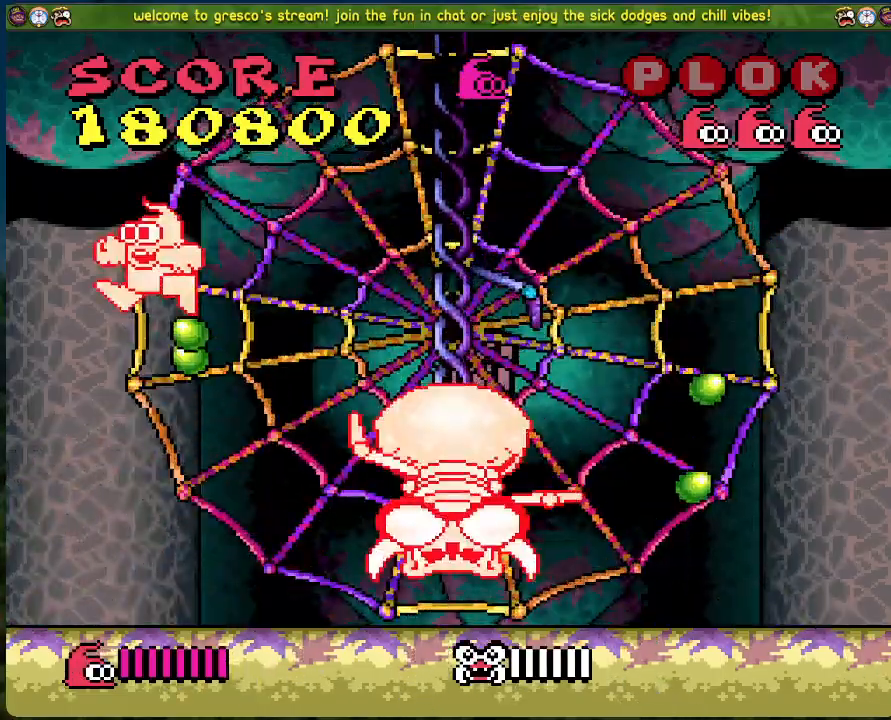
{"buttons": [], "left_stick": "center", "events": [[150, "X", "down"], [267, "DPAD_RIGHT", "up"], [267, "X", "up"]]}
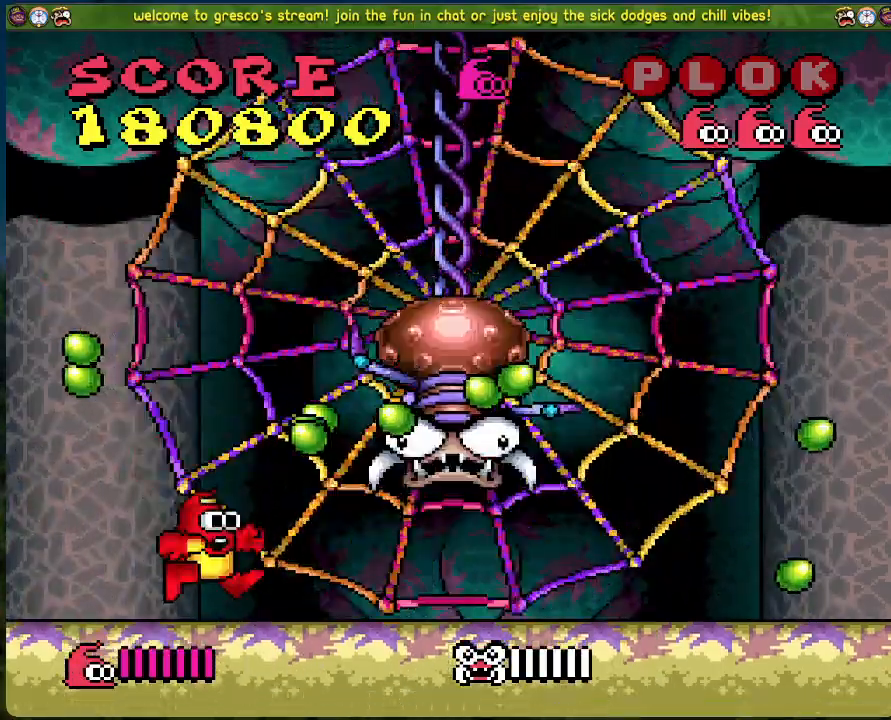
{"buttons": [], "left_stick": "center", "events": [[151, "DPAD_RIGHT", "down"], [334, "DPAD_RIGHT", "up"]]}